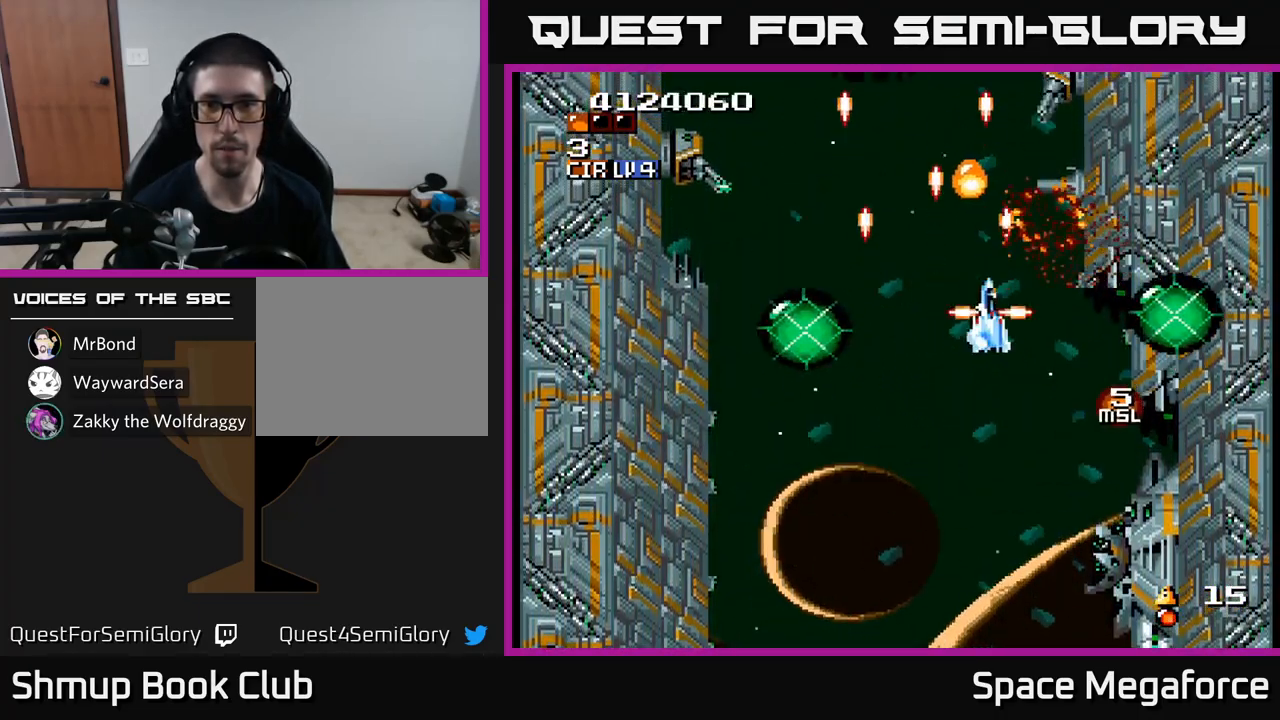
Gameplay with a controller (Xbox layout); each line is a JSON object with the inputs held at the frame after it. "events" lists button and stick changes between this image and that frame as [ms after this image, input, new state], when the widget could be followed in between. Not read: left_stick right_stick.
{"buttons": ["X", "DPAD_LEFT"], "events": [[50, "DPAD_RIGHT", "up"], [367, "DPAD_LEFT", "down"]]}
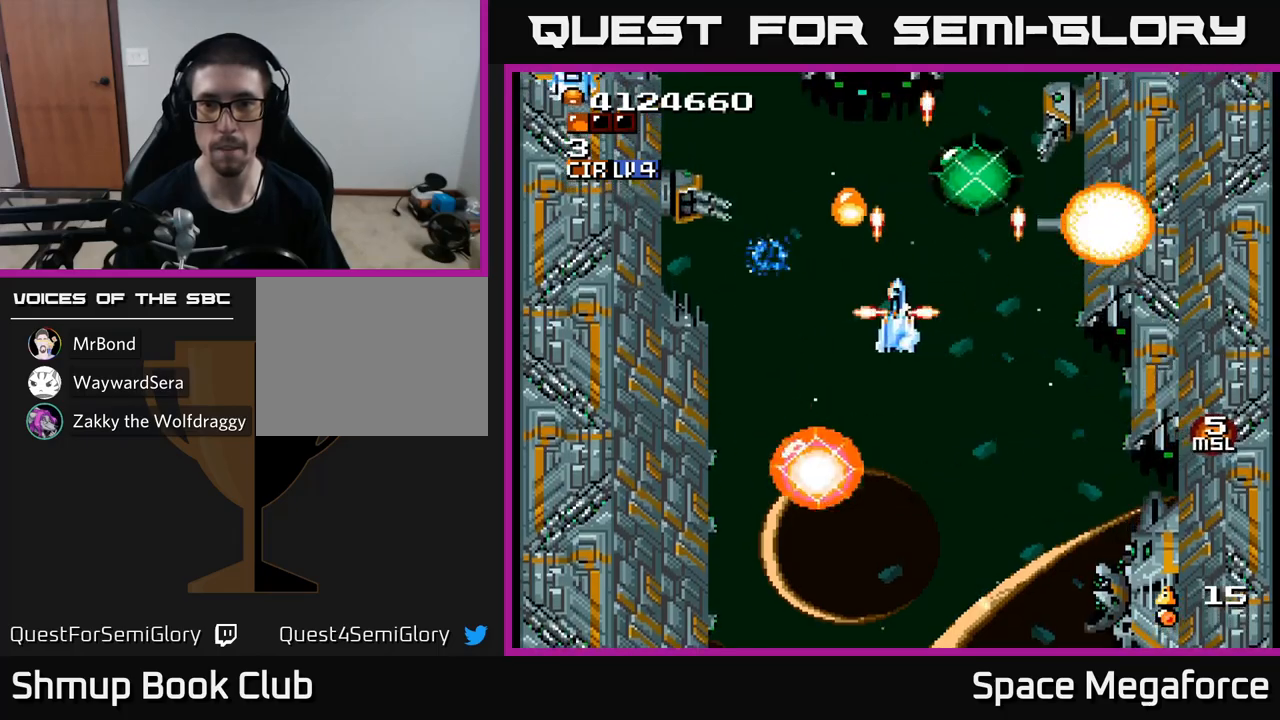
{"buttons": ["X", "DPAD_UP"], "events": [[67, "DPAD_DOWN", "down"], [100, "DPAD_LEFT", "up"], [267, "DPAD_LEFT", "down"], [317, "DPAD_DOWN", "up"], [367, "DPAD_UP", "down"], [433, "DPAD_LEFT", "up"]]}
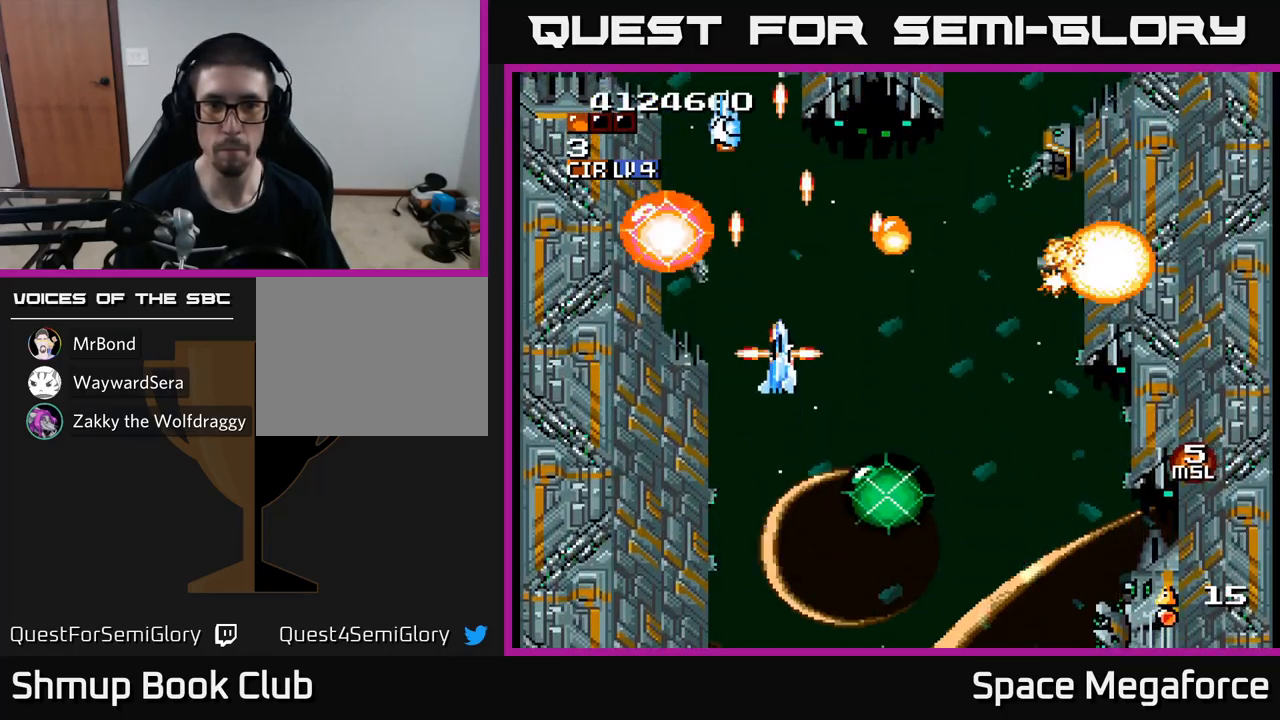
{"buttons": ["X", "DPAD_UP", "DPAD_RIGHT"], "events": [[67, "DPAD_UP", "up"], [233, "DPAD_RIGHT", "down"], [367, "DPAD_UP", "down"], [383, "DPAD_RIGHT", "up"], [500, "DPAD_RIGHT", "down"]]}
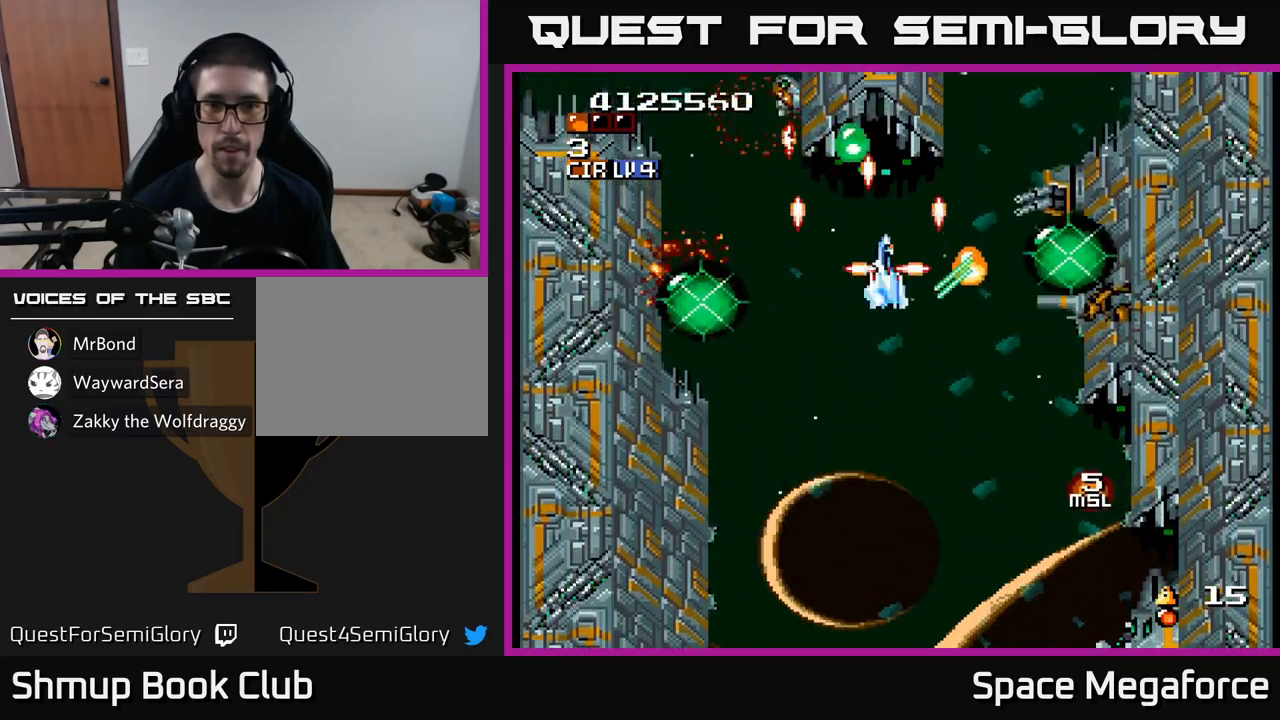
{"buttons": ["X", "DPAD_DOWN", "DPAD_RIGHT"], "events": [[17, "DPAD_UP", "up"], [133, "DPAD_RIGHT", "up"], [150, "DPAD_LEFT", "down"], [167, "DPAD_DOWN", "down"], [183, "DPAD_DOWN", "up"], [383, "DPAD_DOWN", "down"], [383, "DPAD_LEFT", "up"], [433, "DPAD_RIGHT", "down"]]}
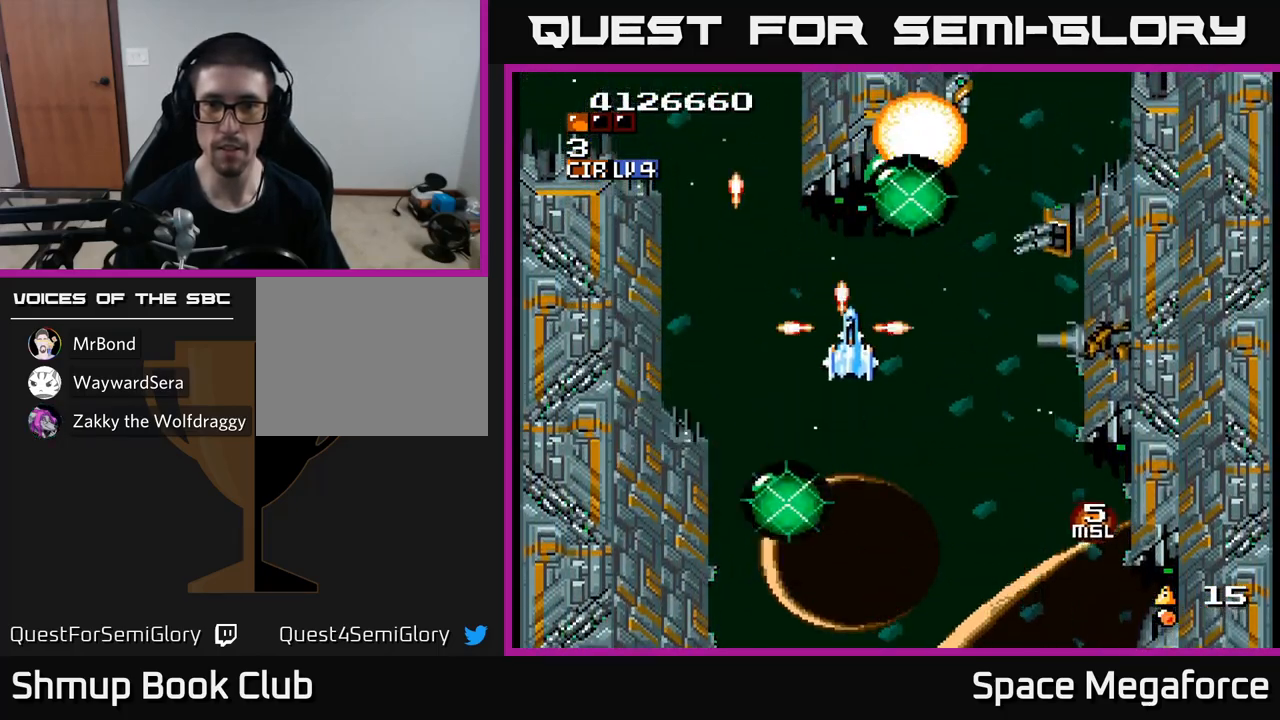
{"buttons": ["X", "DPAD_LEFT"], "events": [[17, "DPAD_DOWN", "up"], [183, "DPAD_RIGHT", "up"], [217, "DPAD_LEFT", "down"], [317, "DPAD_DOWN", "down"], [317, "DPAD_LEFT", "up"], [367, "DPAD_RIGHT", "down"], [417, "DPAD_RIGHT", "up"], [450, "DPAD_DOWN", "up"], [483, "DPAD_LEFT", "down"]]}
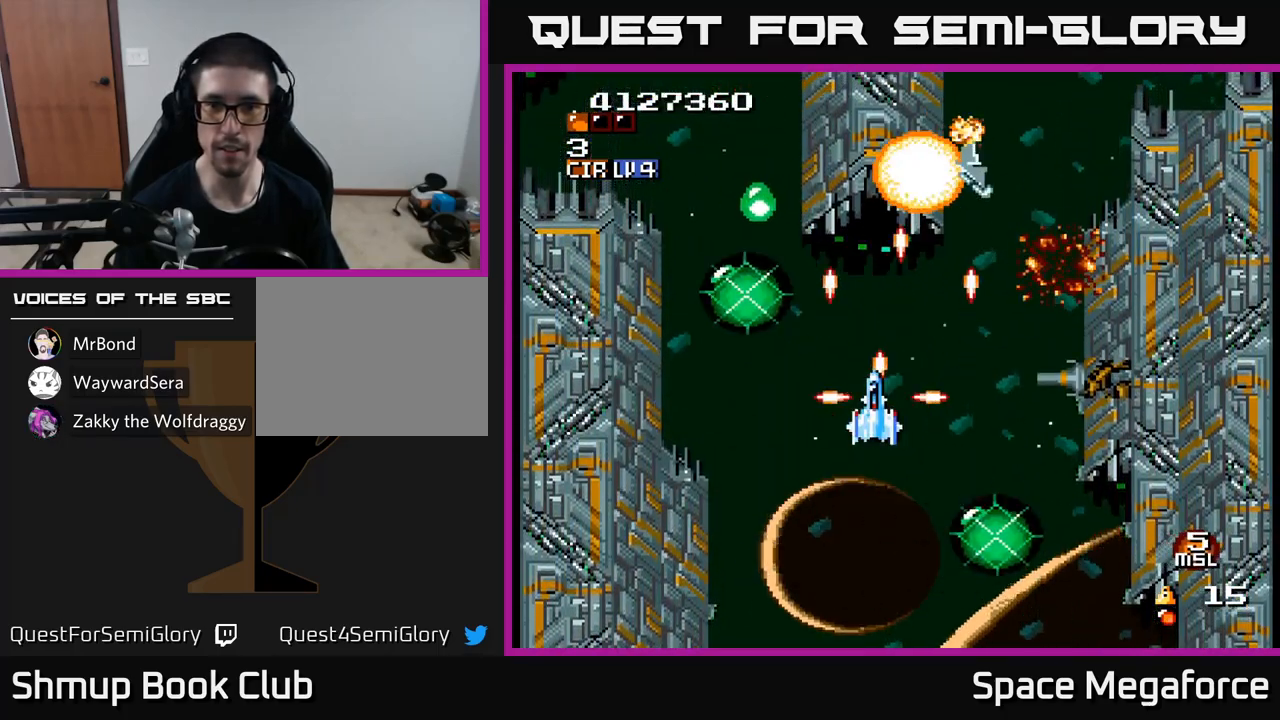
{"buttons": ["X", "DPAD_DOWN", "DPAD_RIGHT"]}
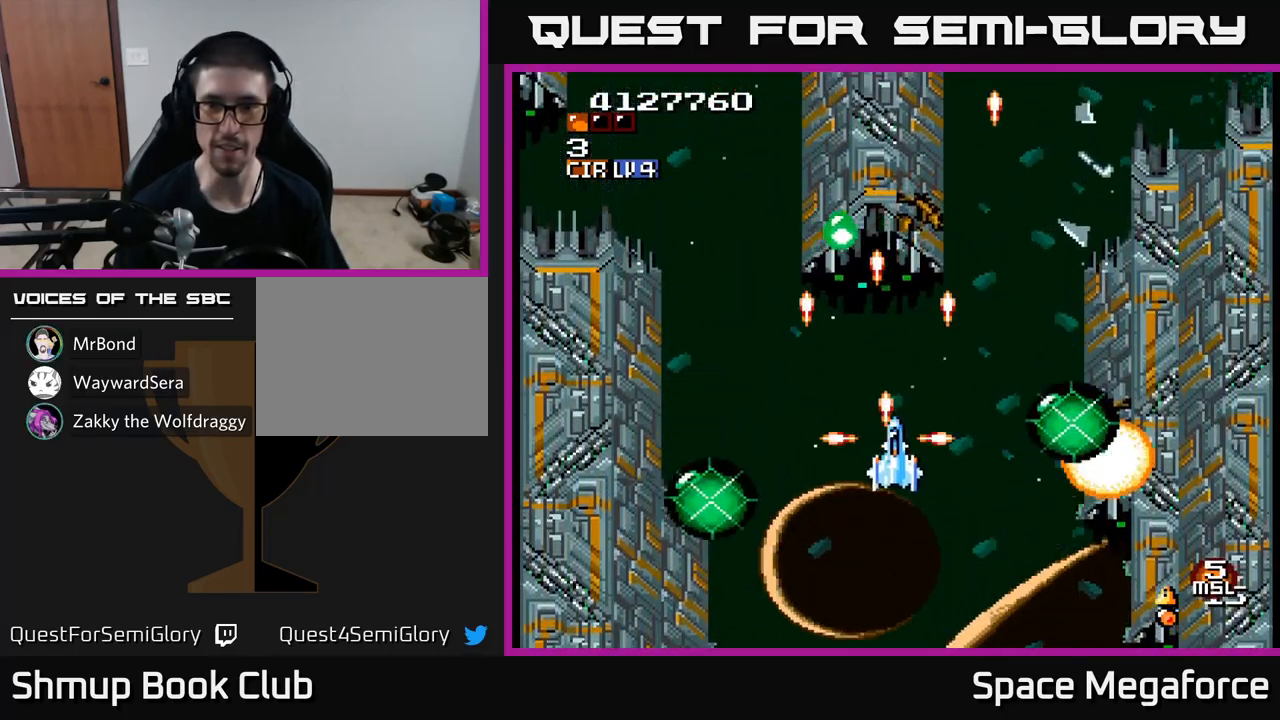
{"buttons": ["X", "DPAD_UP"], "events": [[67, "DPAD_DOWN", "up"], [133, "DPAD_RIGHT", "up"], [367, "DPAD_UP", "down"]]}
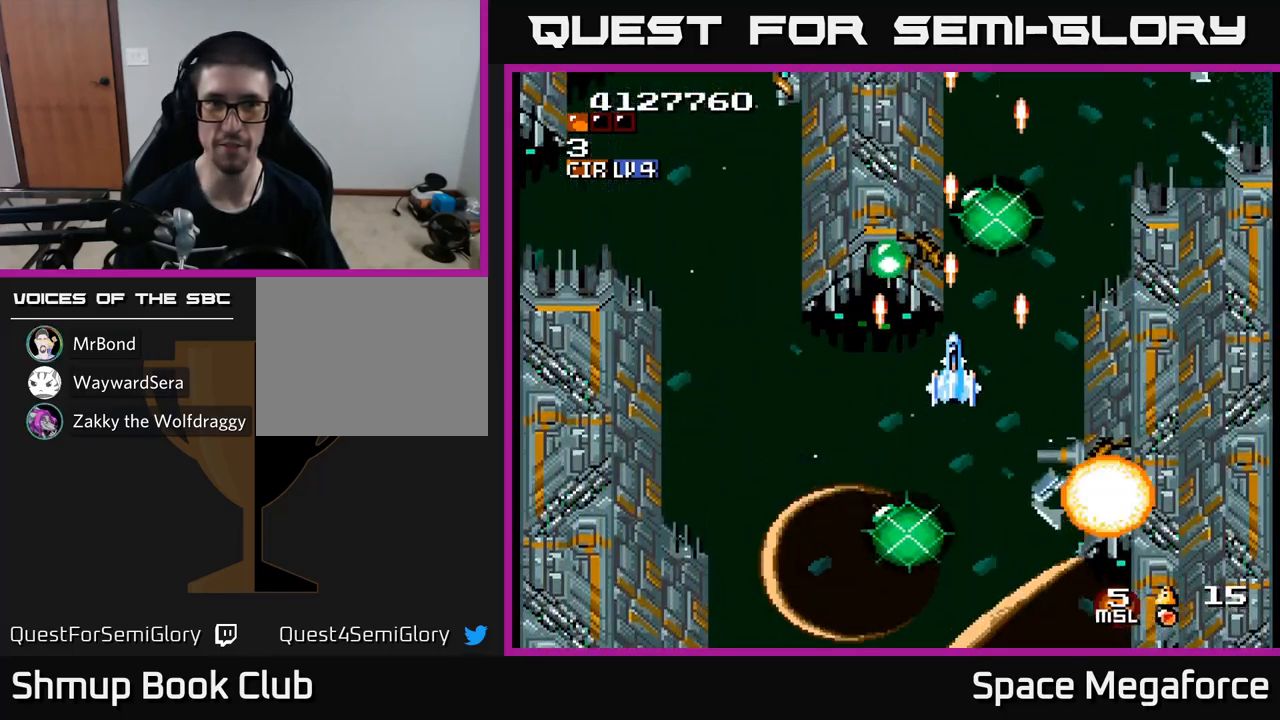
{"buttons": ["X", "DPAD_LEFT"], "events": [[83, "DPAD_UP", "up"], [100, "DPAD_LEFT", "down"], [150, "DPAD_LEFT", "up"], [317, "DPAD_RIGHT", "down"], [433, "DPAD_RIGHT", "up"], [483, "DPAD_LEFT", "down"]]}
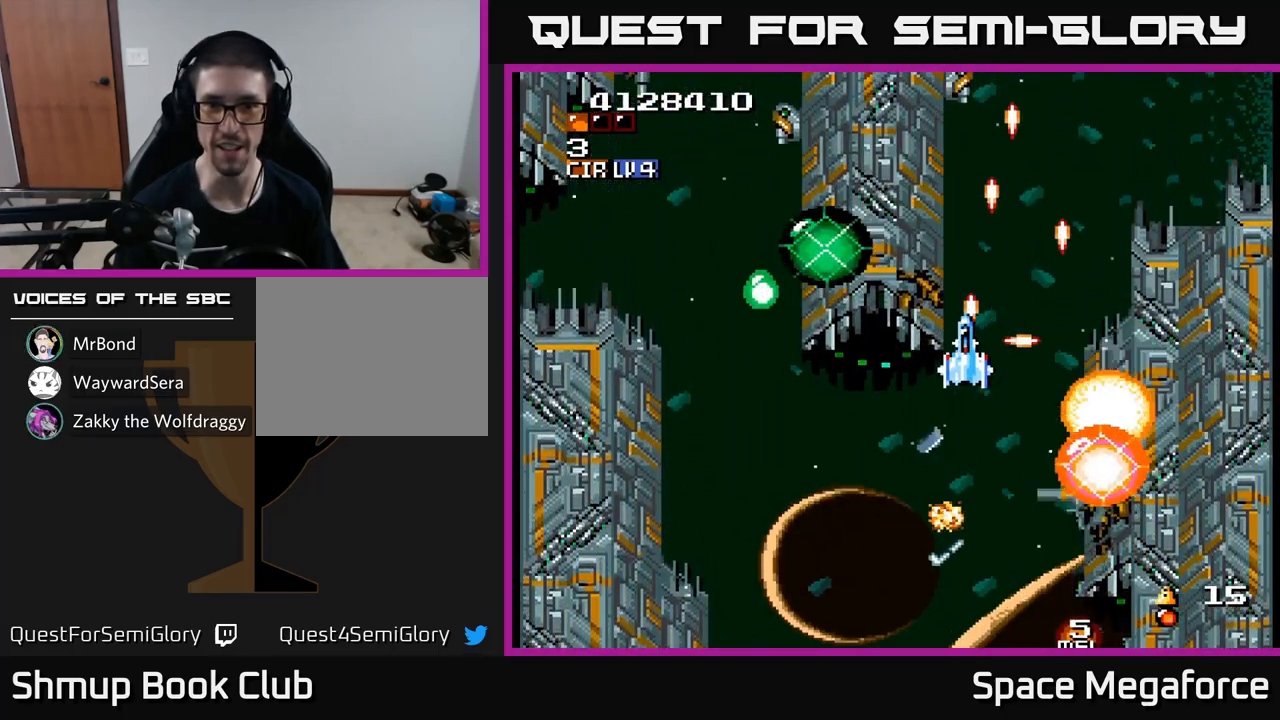
{"buttons": ["X", "DPAD_DOWN"], "events": [[67, "DPAD_LEFT", "up"], [83, "DPAD_DOWN", "down"], [133, "DPAD_RIGHT", "down"], [150, "DPAD_DOWN", "up"], [217, "DPAD_RIGHT", "up"], [300, "DPAD_DOWN", "down"], [400, "DPAD_DOWN", "up"], [400, "DPAD_LEFT", "down"], [483, "DPAD_LEFT", "up"], [500, "DPAD_DOWN", "down"]]}
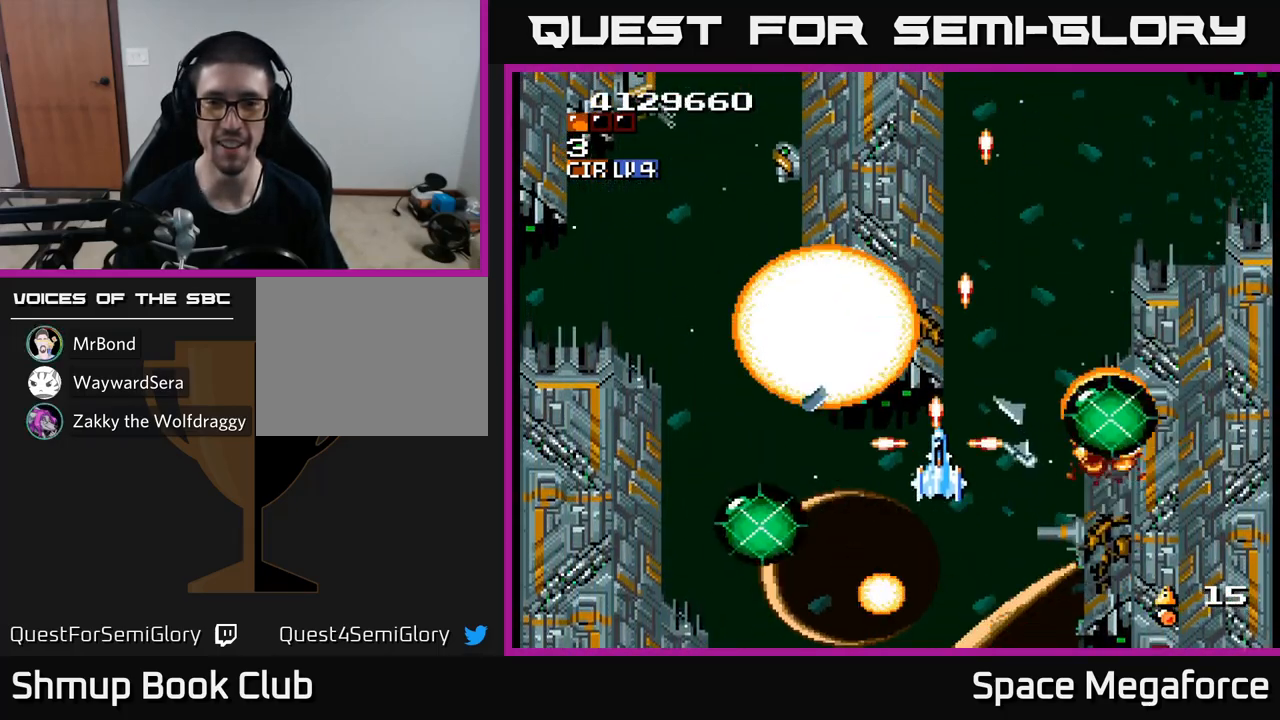
{"buttons": ["X", "DPAD_LEFT"], "events": [[33, "DPAD_DOWN", "up"], [217, "DPAD_LEFT", "down"]]}
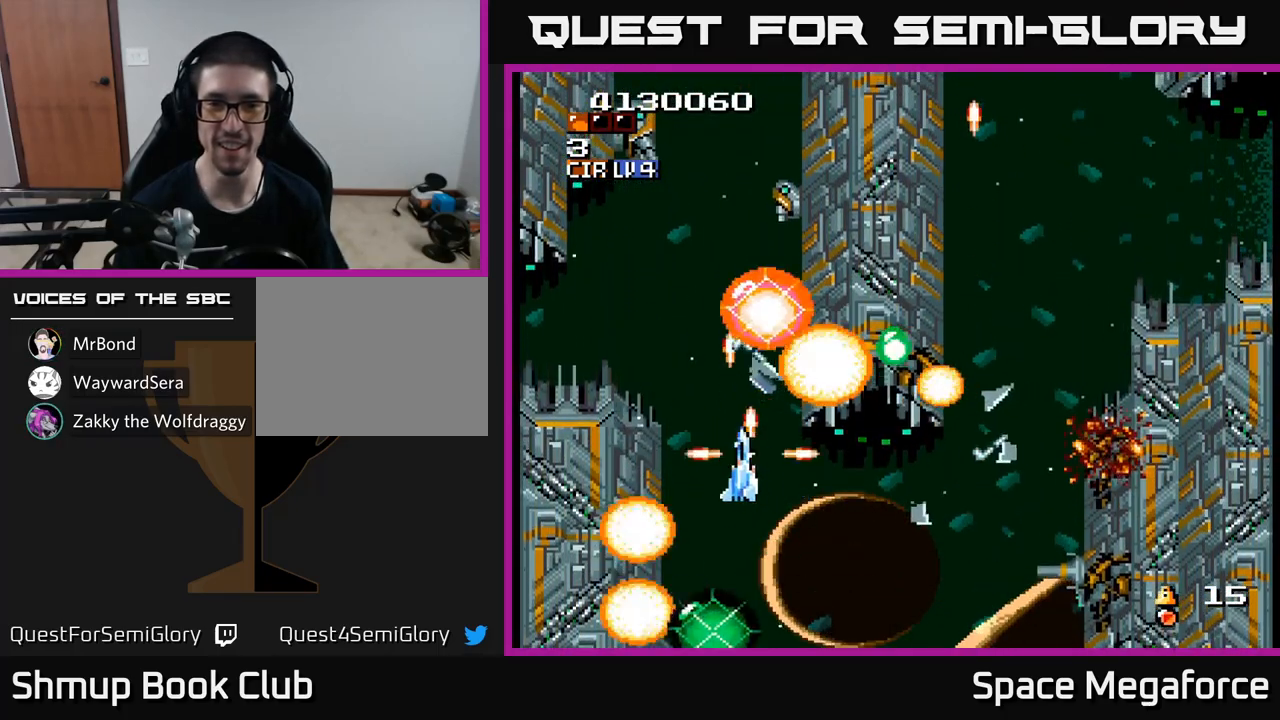
{"buttons": ["X", "DPAD_UP"]}
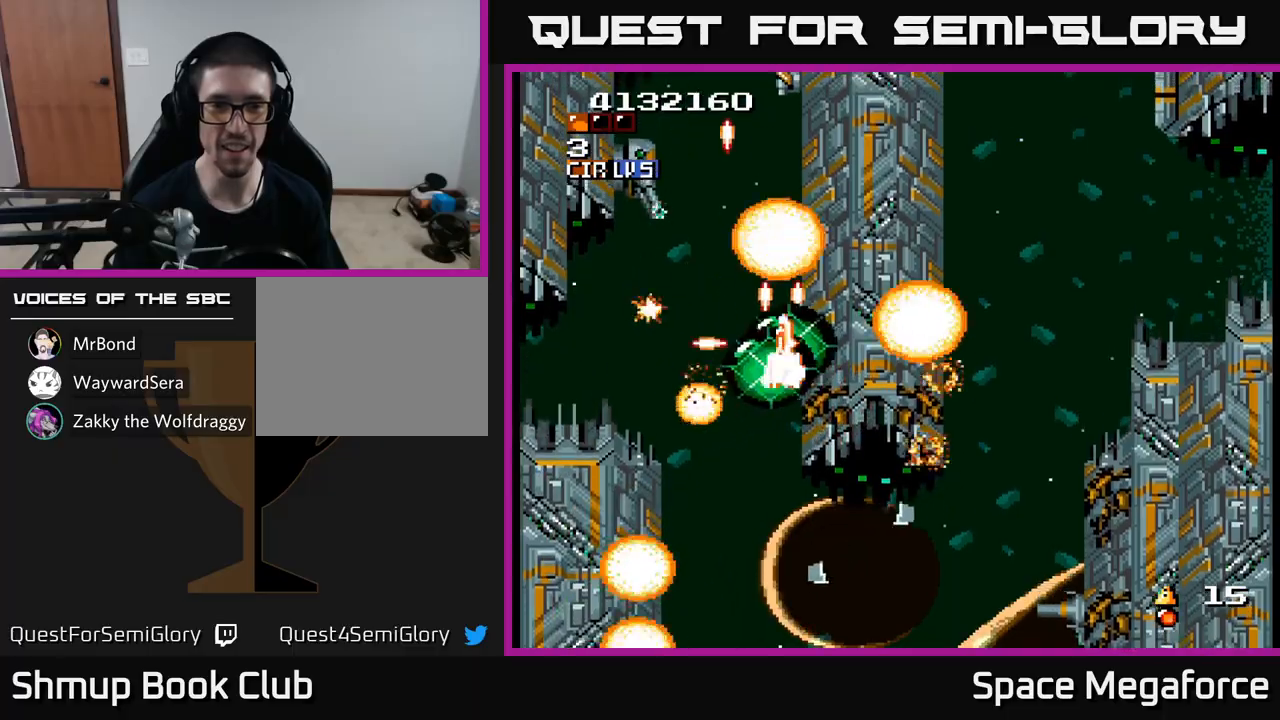
{"buttons": ["X"], "events": [[17, "DPAD_UP", "up"], [150, "DPAD_LEFT", "down"], [283, "DPAD_LEFT", "up"], [300, "DPAD_DOWN", "down"], [450, "DPAD_DOWN", "up"]]}
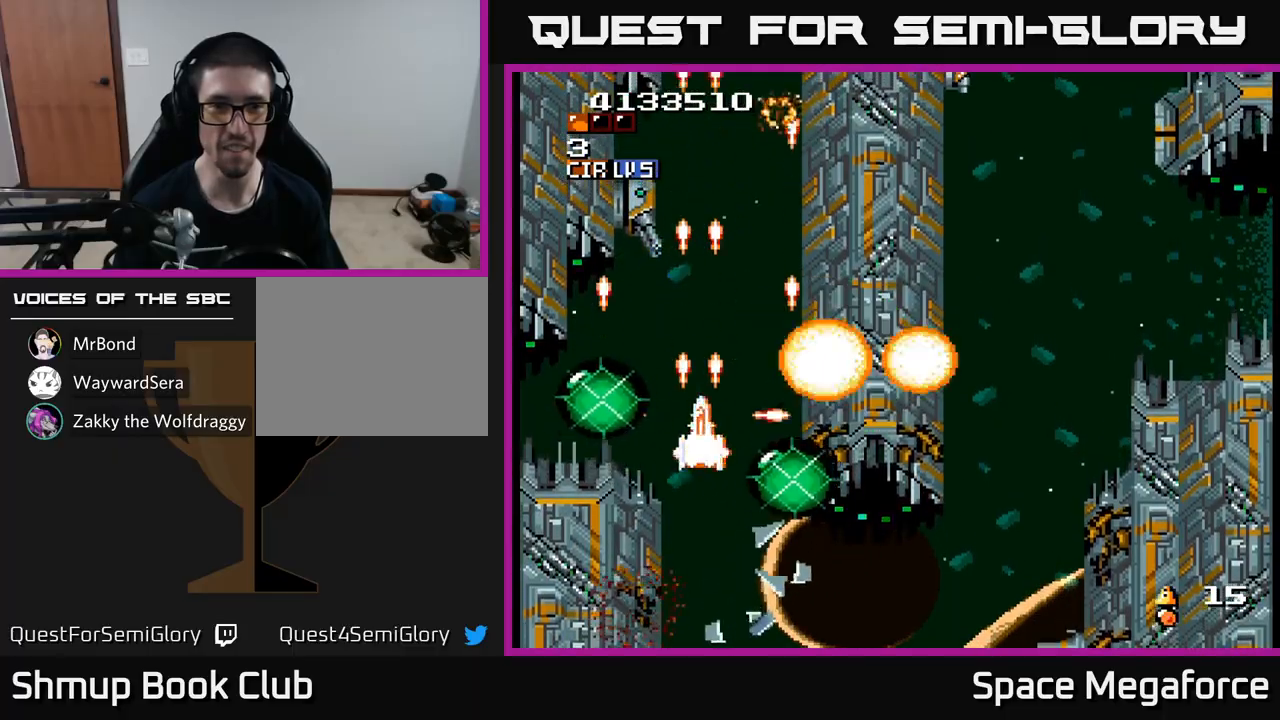
{"buttons": ["X"], "events": [[67, "DPAD_LEFT", "down"], [100, "DPAD_UP", "down"], [150, "DPAD_LEFT", "up"], [167, "DPAD_UP", "up"]]}
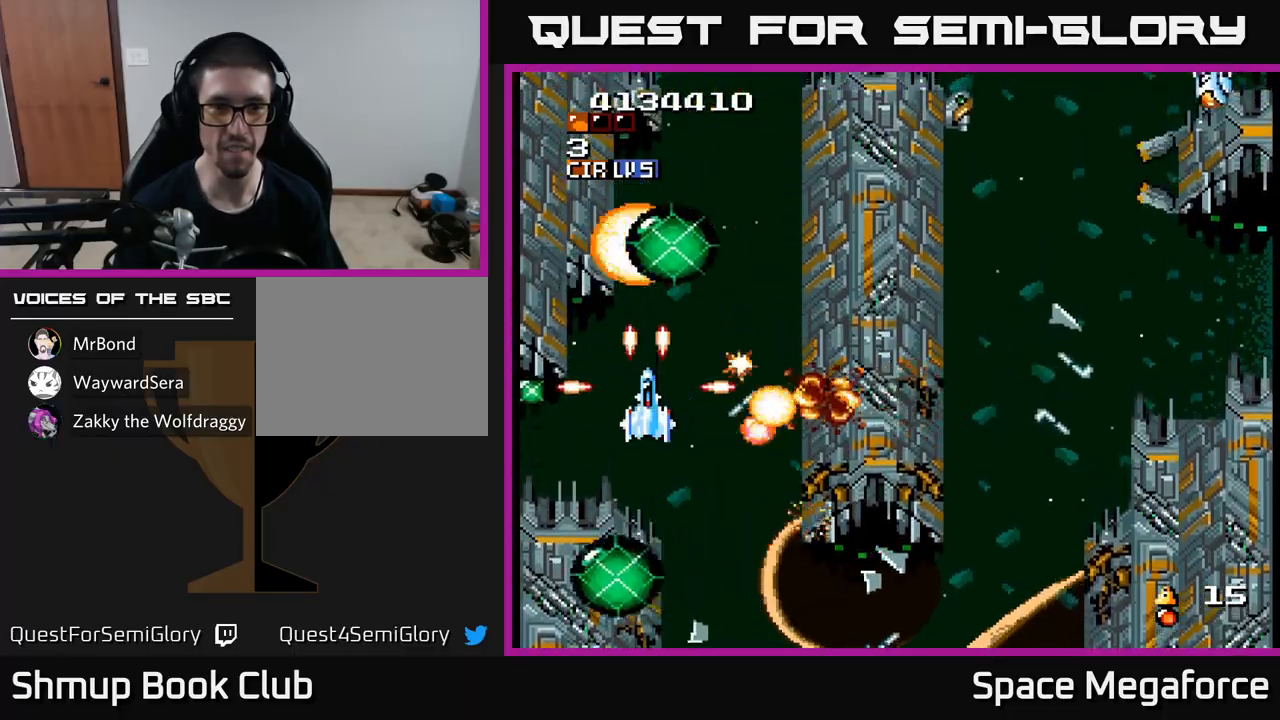
{"buttons": ["X", "DPAD_UP"], "events": [[217, "DPAD_LEFT", "down"], [333, "DPAD_LEFT", "up"], [367, "DPAD_RIGHT", "down"], [383, "DPAD_RIGHT", "up"], [383, "DPAD_UP", "down"]]}
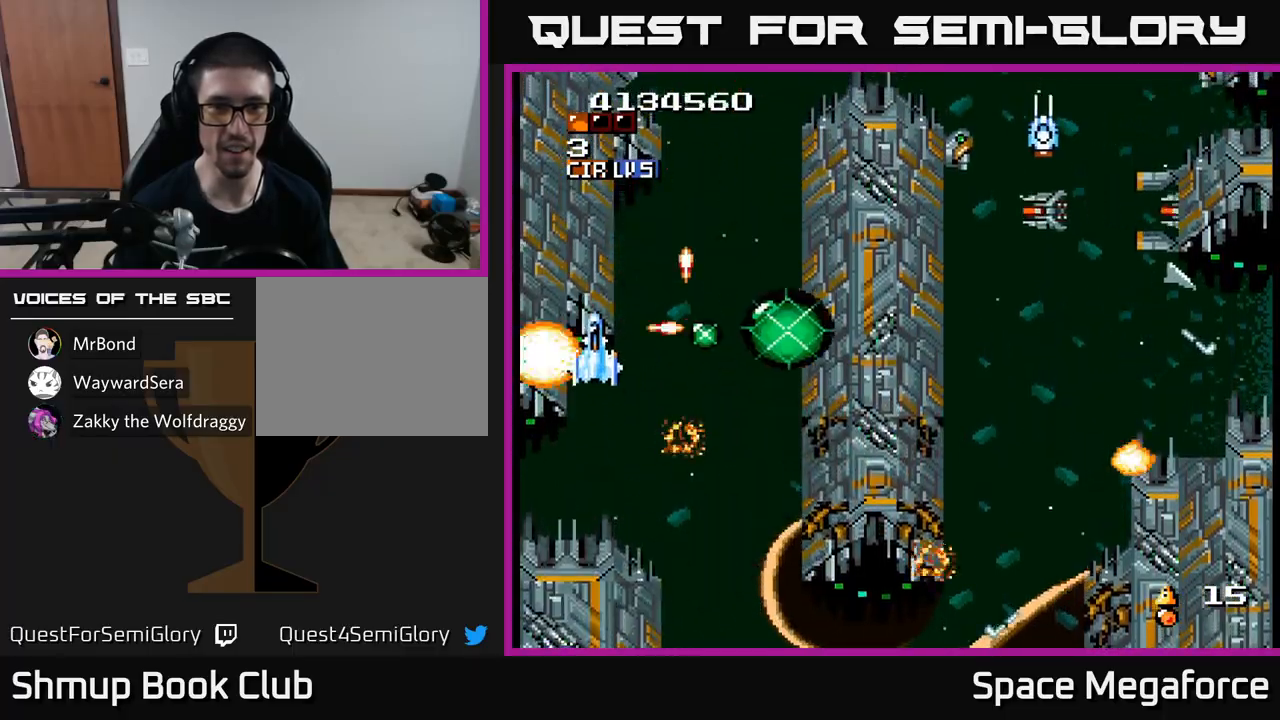
{"buttons": ["X", "DPAD_DOWN"], "events": [[33, "DPAD_UP", "up"], [67, "DPAD_RIGHT", "down"], [117, "DPAD_RIGHT", "up"], [233, "DPAD_RIGHT", "down"], [300, "DPAD_RIGHT", "up"], [300, "DPAD_UP", "down"], [417, "DPAD_UP", "up"], [467, "DPAD_DOWN", "down"]]}
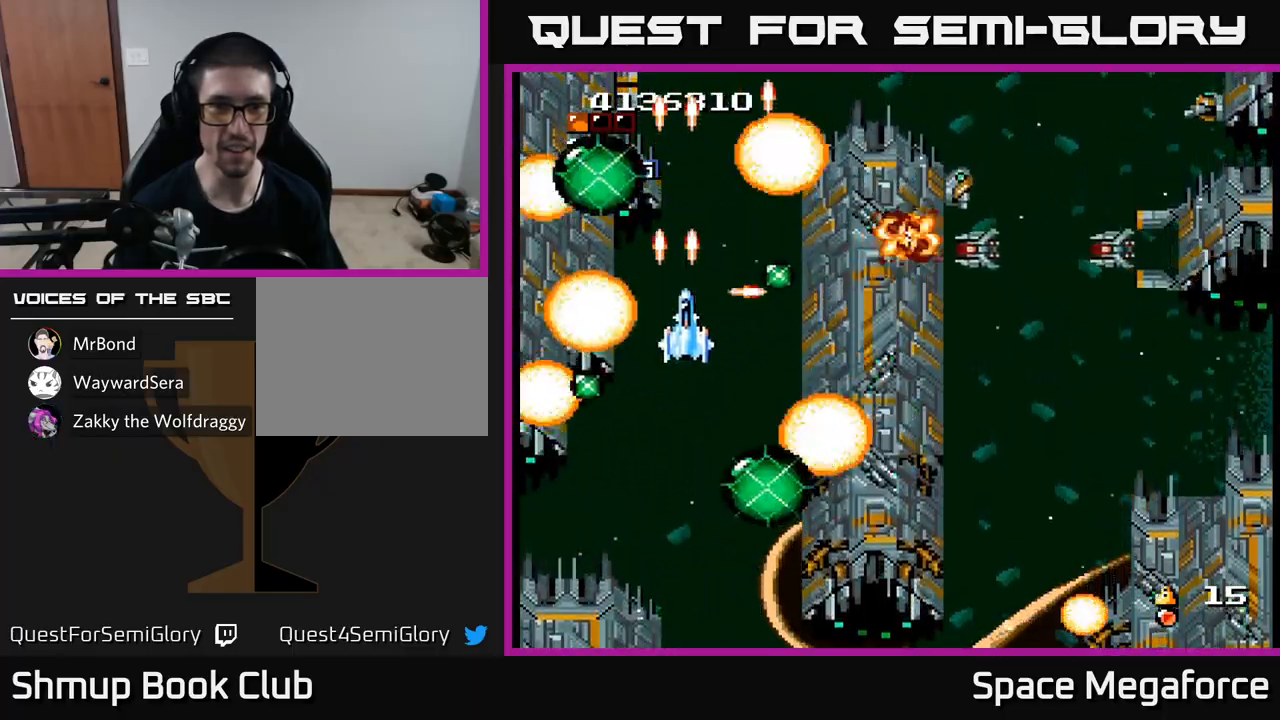
{"buttons": ["X", "DPAD_UP", "DPAD_LEFT"]}
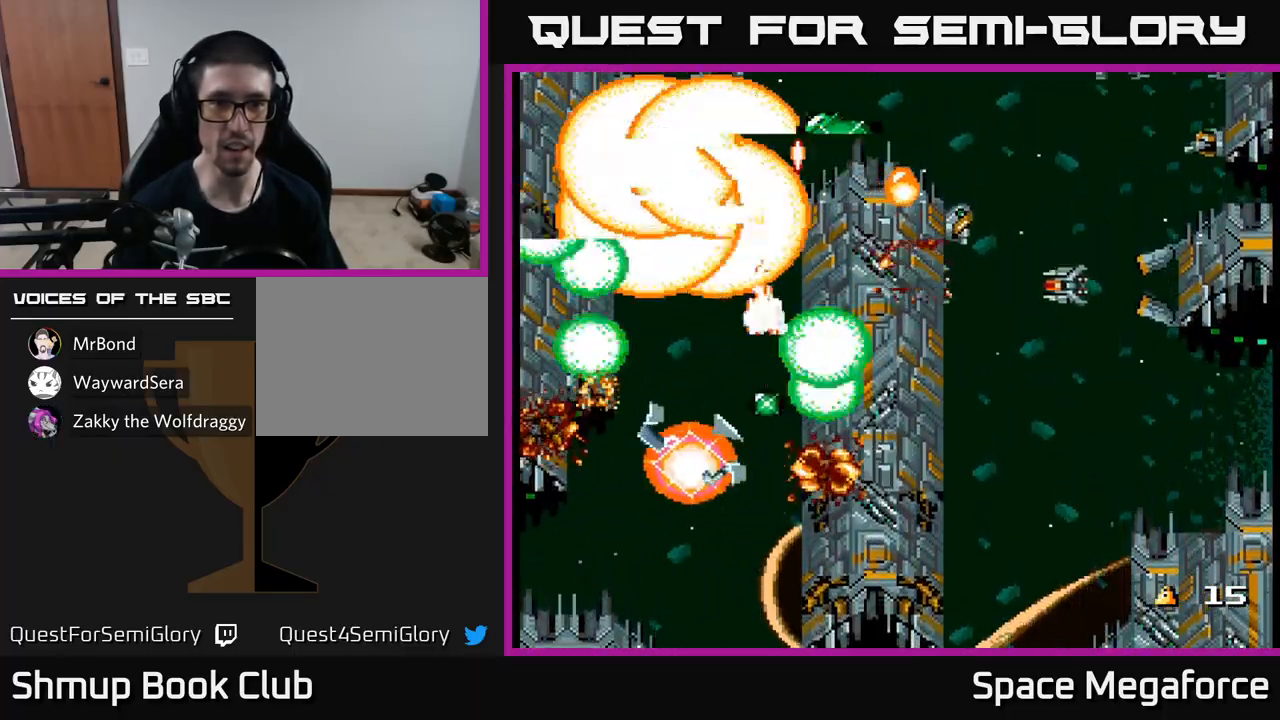
{"buttons": ["X", "DPAD_UP"], "events": [[50, "DPAD_UP", "up"], [83, "DPAD_LEFT", "up"], [450, "DPAD_UP", "down"]]}
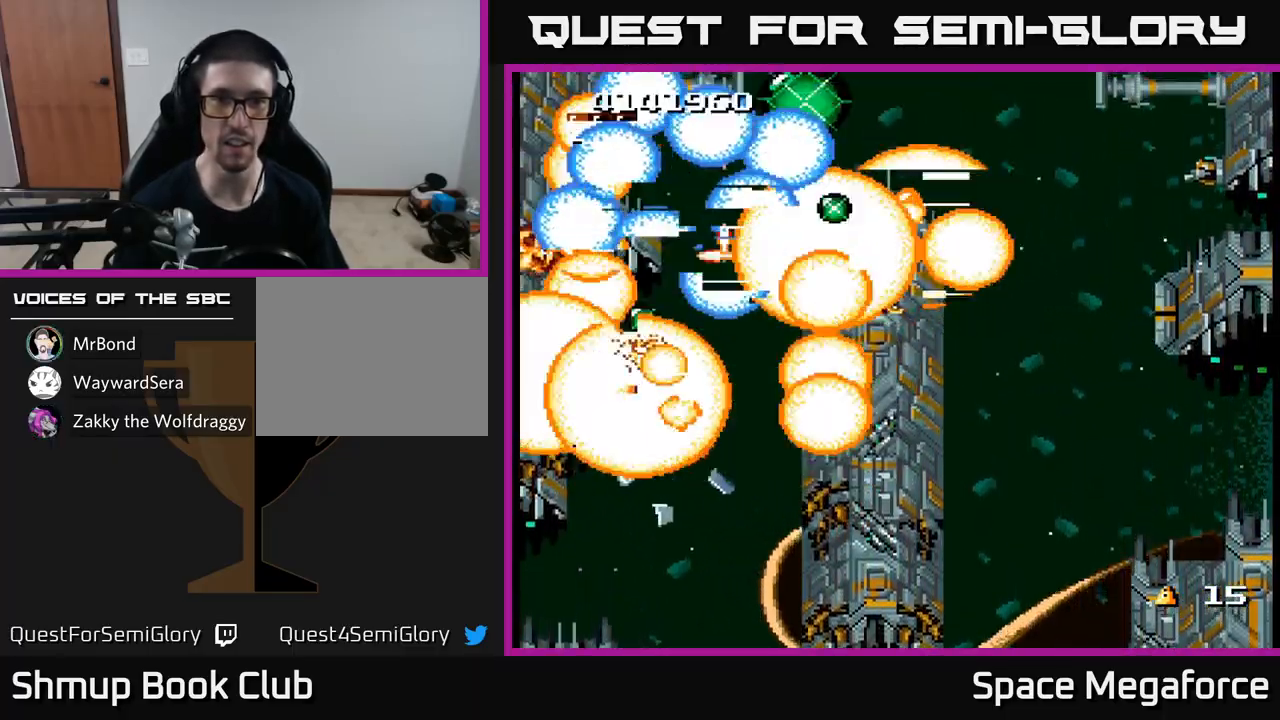
{"buttons": ["X", "DPAD_RIGHT"], "events": [[200, "DPAD_UP", "up"], [350, "DPAD_UP", "down"], [450, "DPAD_RIGHT", "down"], [483, "DPAD_UP", "up"]]}
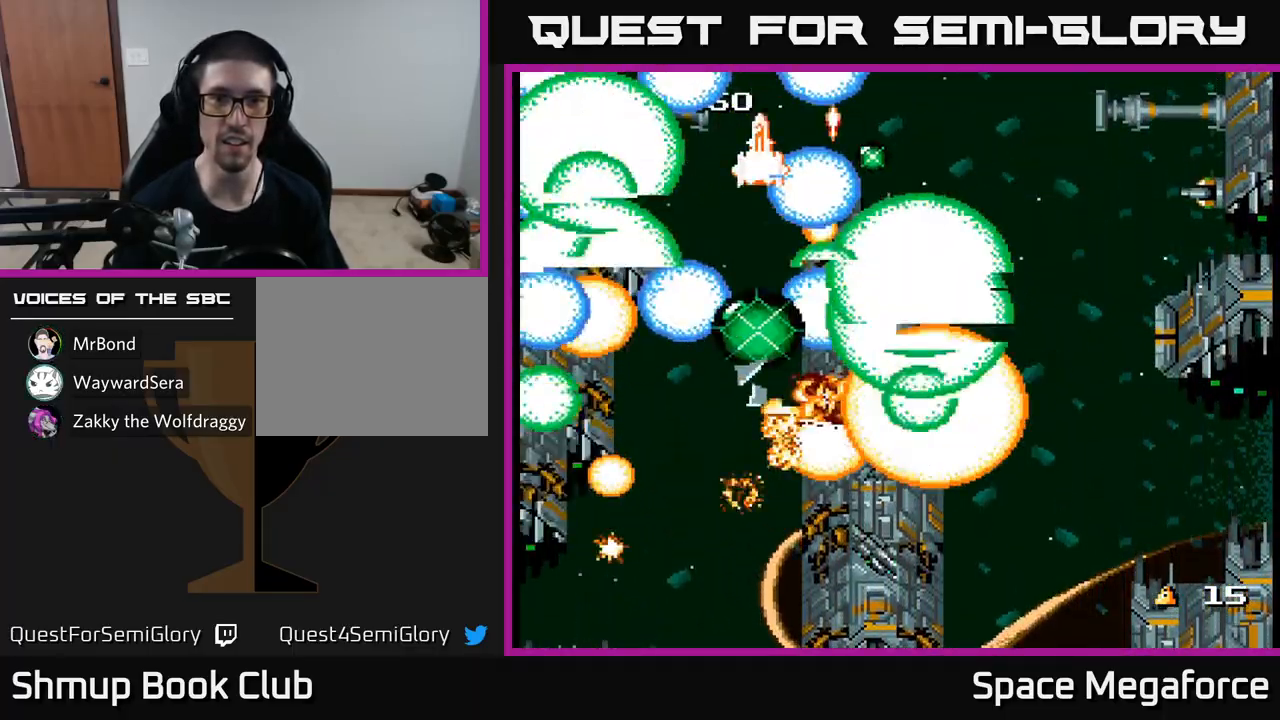
{"buttons": ["X", "DPAD_UP", "DPAD_RIGHT"], "events": [[100, "DPAD_DOWN", "down"], [117, "DPAD_RIGHT", "up"], [150, "DPAD_LEFT", "down"], [283, "DPAD_LEFT", "up"], [333, "DPAD_RIGHT", "down"], [350, "DPAD_DOWN", "up"], [383, "DPAD_RIGHT", "up"], [383, "DPAD_UP", "down"], [483, "DPAD_RIGHT", "down"]]}
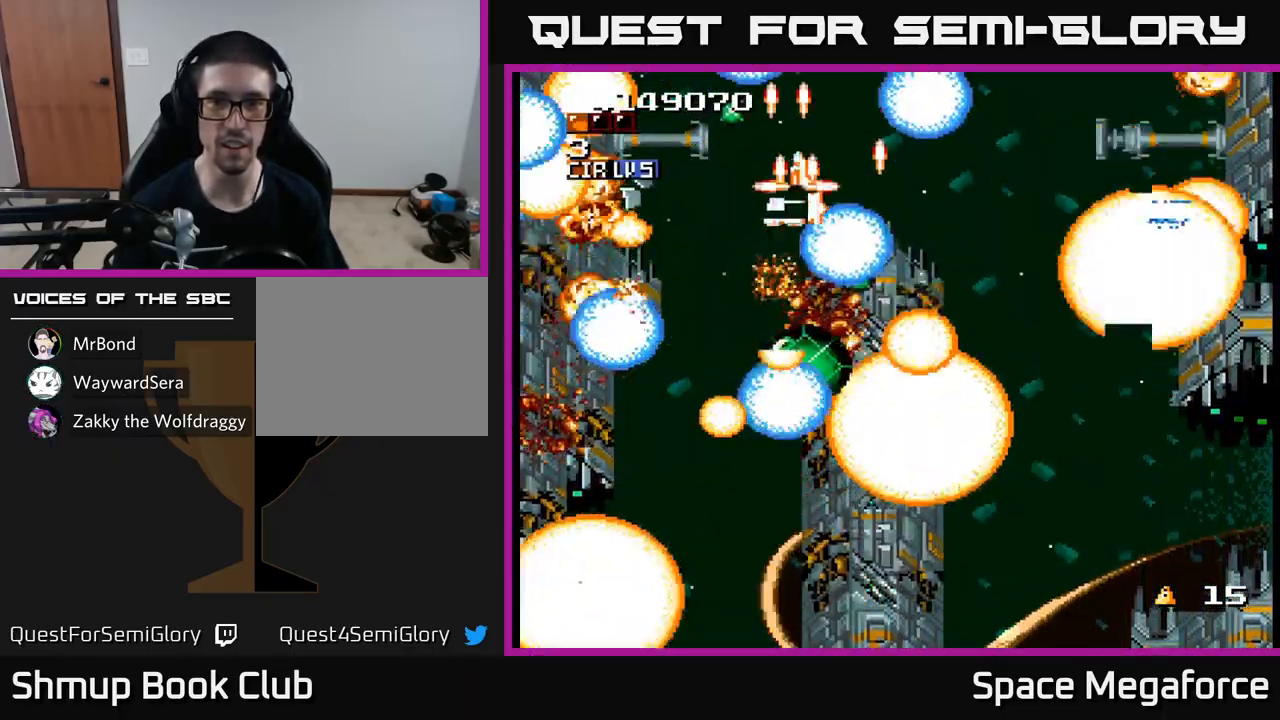
{"buttons": ["X", "DPAD_UP"], "events": [[33, "DPAD_UP", "up"], [317, "DPAD_DOWN", "down"], [433, "DPAD_DOWN", "up"], [467, "DPAD_RIGHT", "up"], [483, "DPAD_UP", "down"]]}
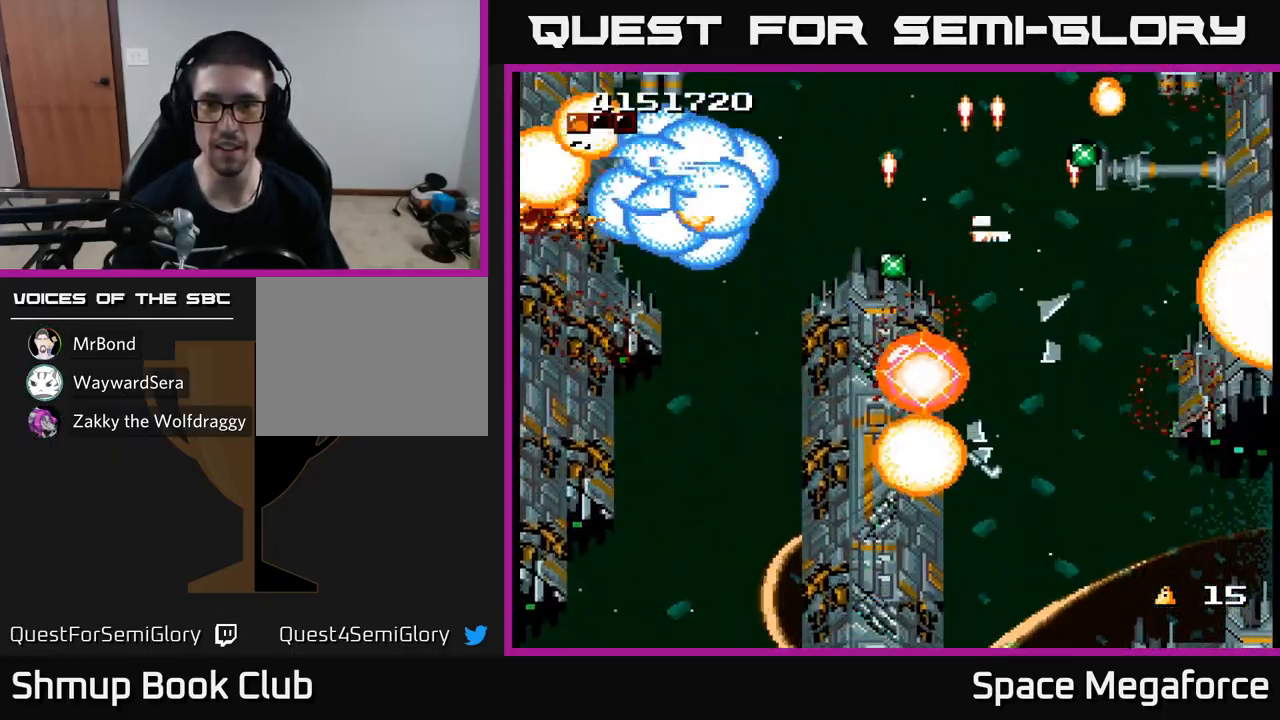
{"buttons": ["X", "DPAD_DOWN", "DPAD_RIGHT"]}
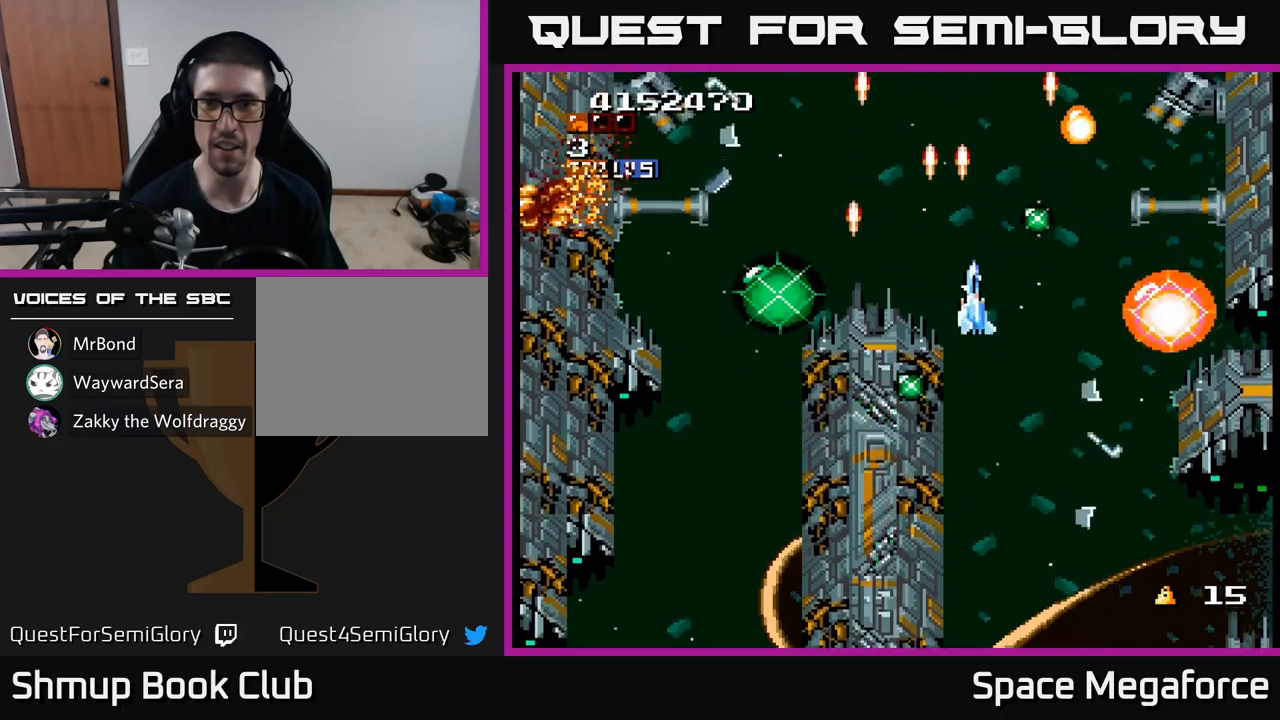
{"buttons": ["X"], "events": [[50, "DPAD_DOWN", "up"], [67, "DPAD_RIGHT", "up"], [250, "DPAD_DOWN", "down"], [250, "DPAD_RIGHT", "down"], [300, "DPAD_DOWN", "up"], [367, "DPAD_RIGHT", "up"], [367, "DPAD_UP", "down"], [483, "DPAD_UP", "up"]]}
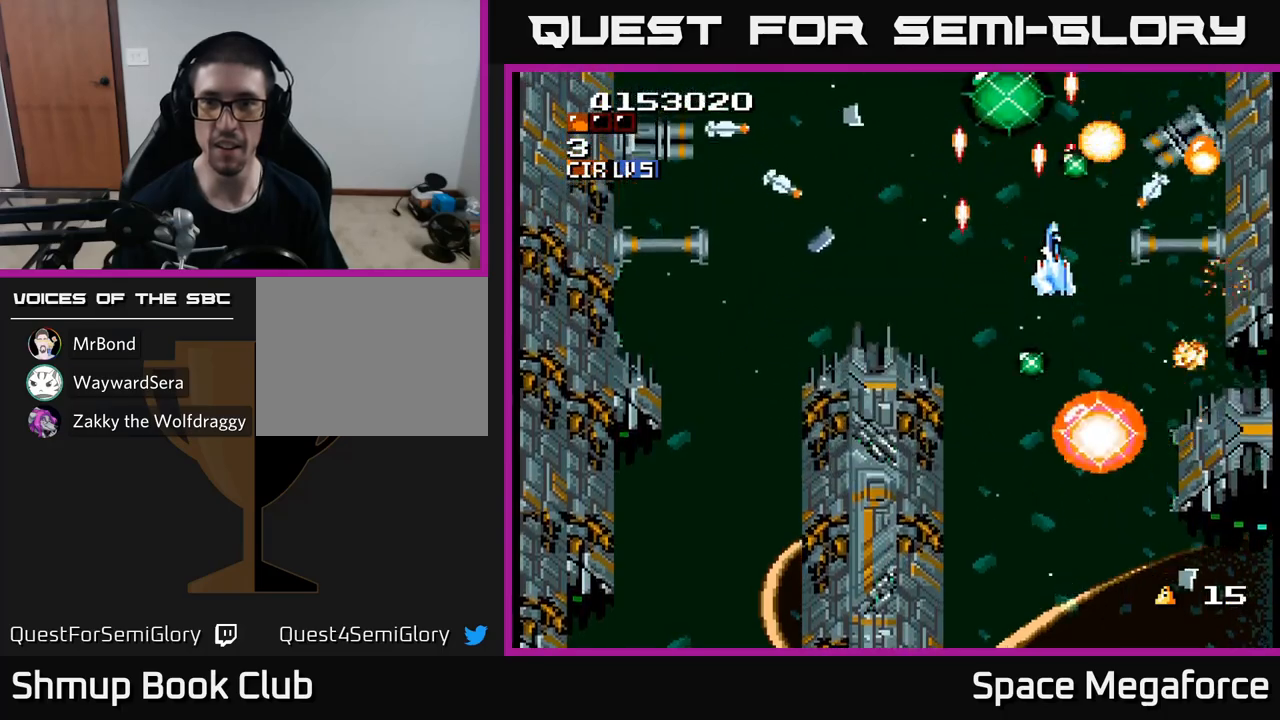
{"buttons": ["X"], "events": [[67, "DPAD_DOWN", "down"], [117, "DPAD_DOWN", "up"], [300, "DPAD_DOWN", "down"], [433, "DPAD_DOWN", "up"]]}
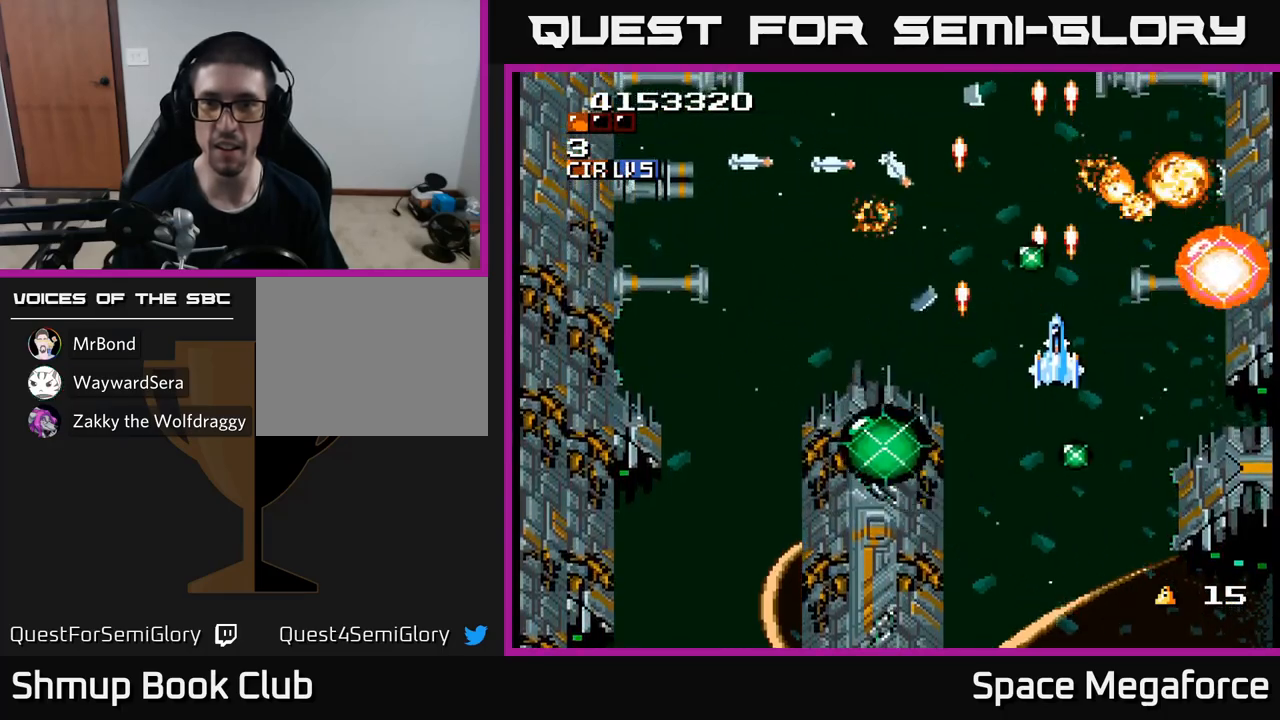
{"buttons": ["X", "DPAD_UP", "DPAD_RIGHT"], "events": [[133, "DPAD_UP", "down"], [217, "DPAD_UP", "up"], [417, "DPAD_UP", "down"], [500, "DPAD_RIGHT", "down"]]}
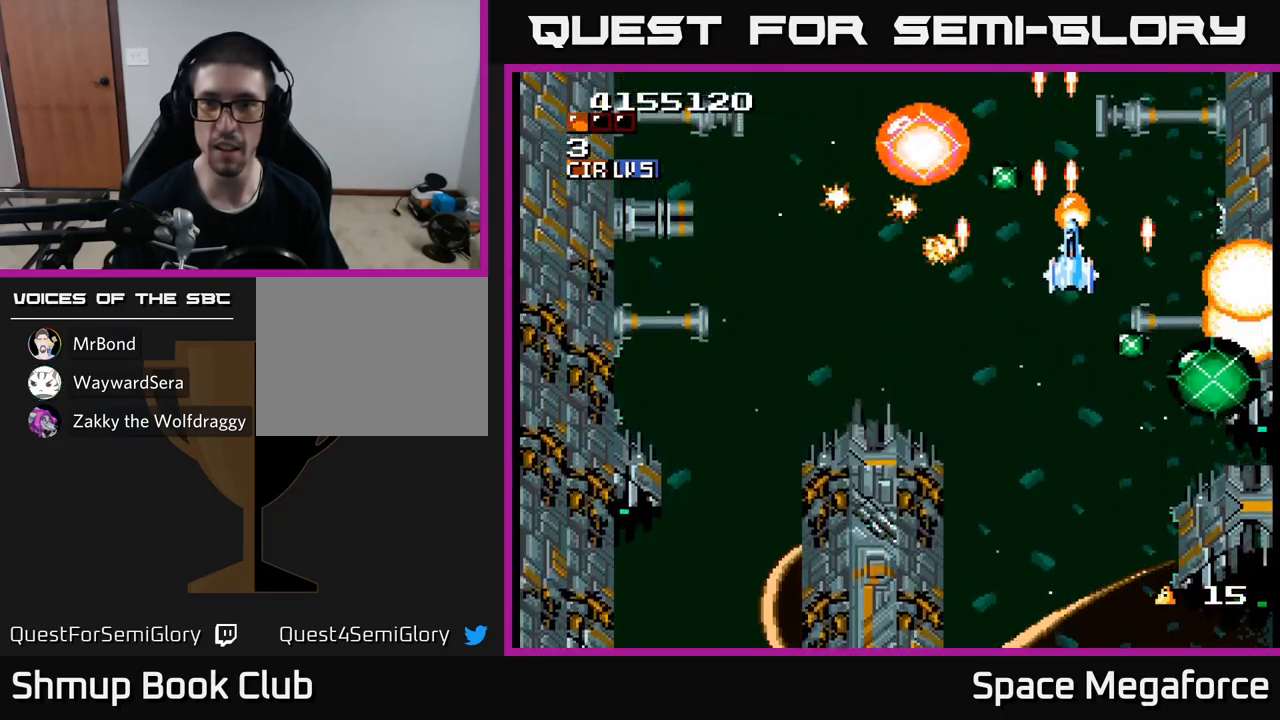
{"buttons": ["X", "DPAD_LEFT"], "events": [[117, "DPAD_UP", "up"], [150, "DPAD_DOWN", "down"], [150, "DPAD_RIGHT", "up"], [200, "DPAD_LEFT", "down"], [233, "DPAD_DOWN", "up"], [317, "DPAD_DOWN", "down"], [350, "DPAD_LEFT", "up"], [383, "DPAD_LEFT", "down"], [467, "DPAD_DOWN", "up"]]}
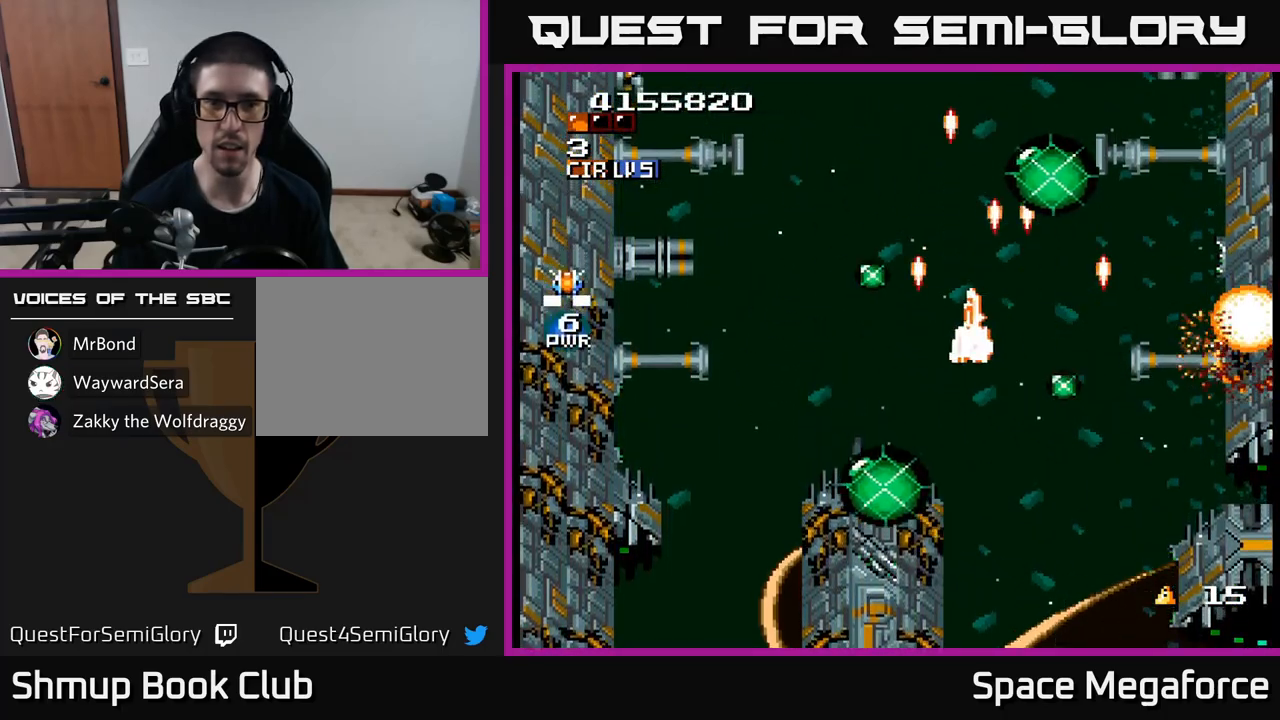
{"buttons": ["X", "DPAD_RIGHT"], "events": [[267, "DPAD_UP", "down"], [333, "DPAD_UP", "up"], [417, "DPAD_DOWN", "down"], [417, "DPAD_LEFT", "up"], [483, "DPAD_RIGHT", "down"], [500, "DPAD_DOWN", "up"]]}
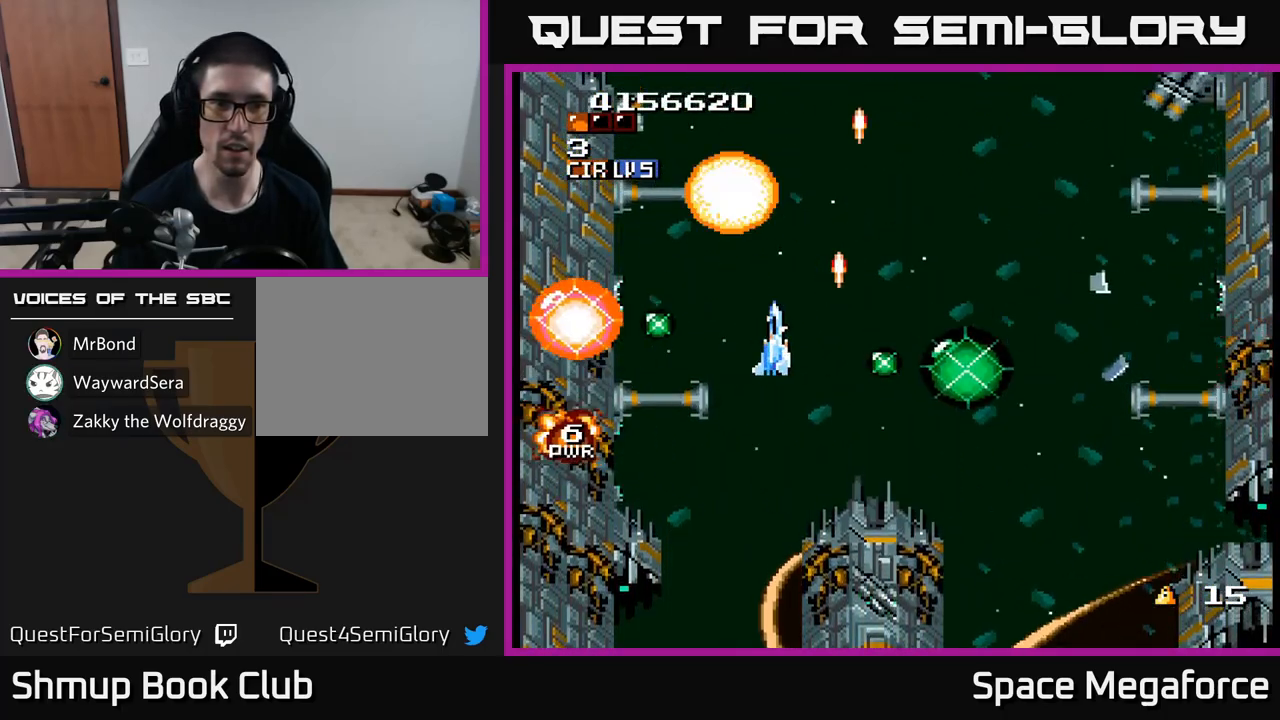
{"buttons": ["X"], "events": [[33, "DPAD_RIGHT", "up"]]}
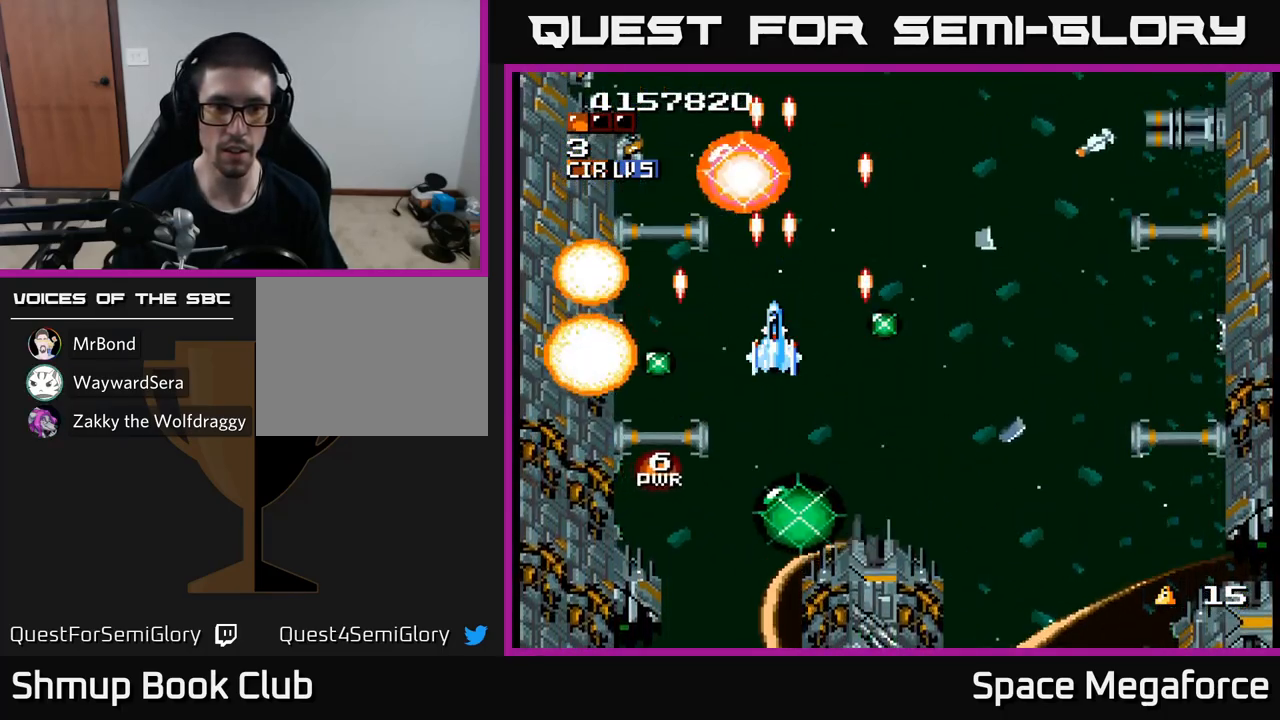
{"buttons": ["X"], "events": [[233, "DPAD_RIGHT", "down"], [383, "DPAD_DOWN", "down"], [450, "DPAD_RIGHT", "up"], [500, "DPAD_DOWN", "up"]]}
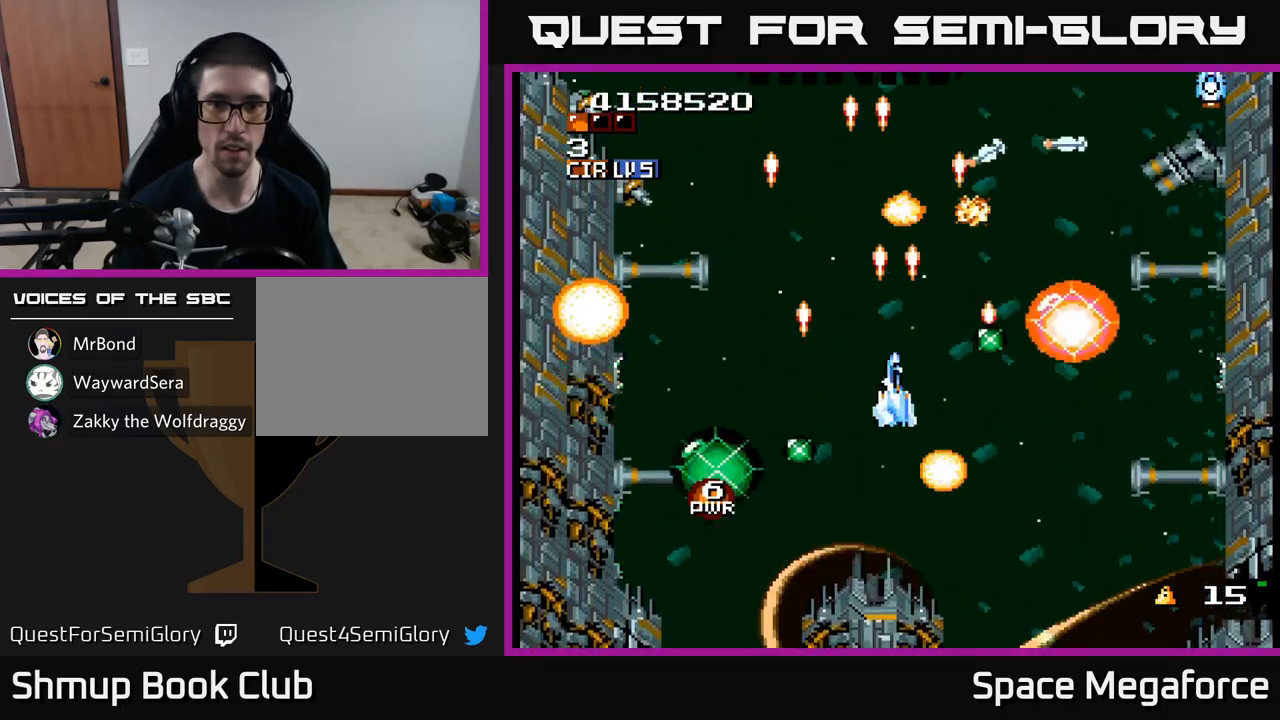
{"buttons": ["X", "DPAD_RIGHT"], "events": [[50, "DPAD_UP", "down"], [117, "DPAD_RIGHT", "down"], [117, "DPAD_UP", "up"], [300, "DPAD_RIGHT", "up"], [350, "DPAD_UP", "down"], [450, "DPAD_UP", "up"], [483, "DPAD_RIGHT", "down"]]}